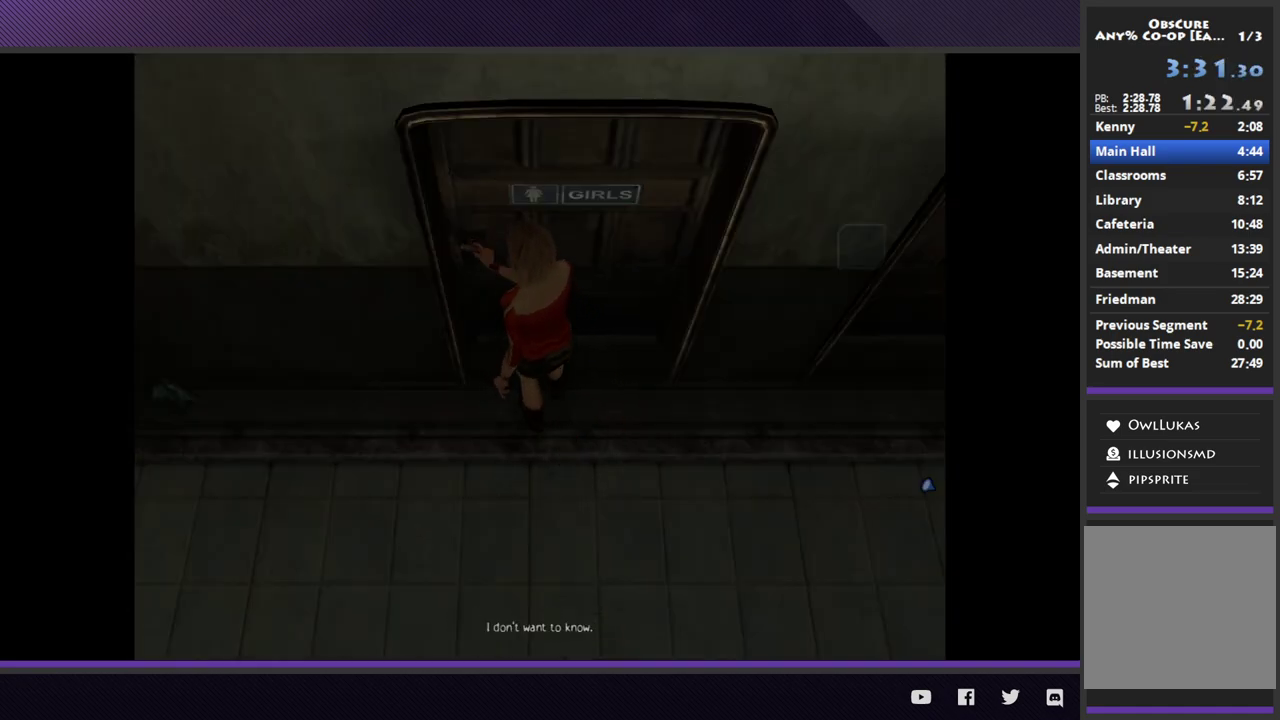
Gameplay with a controller (Xbox layout); each line is a JSON object with the inputs held at the frame after it. "events" lists button and stick changes between this image and that frame as [ms after this image, input, new state], when the widget could be followed in between.
{"buttons": [], "left_stick": "down-left", "right_stick": "center"}
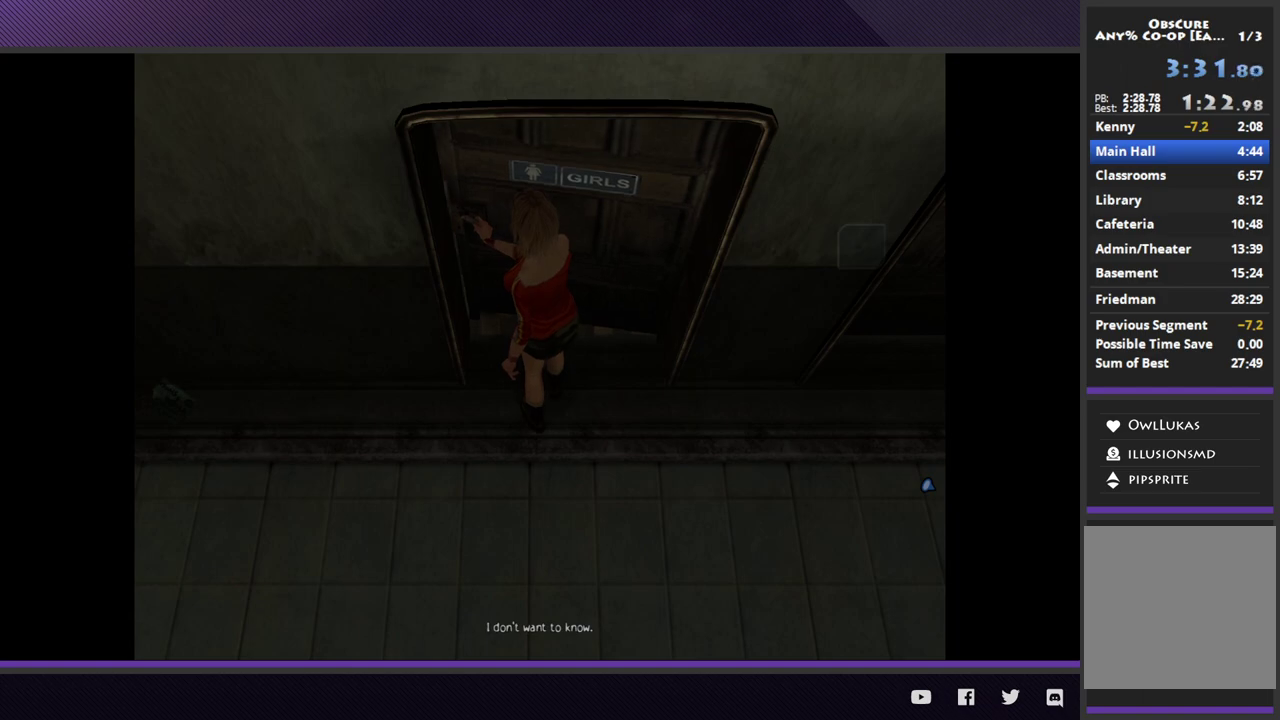
{"buttons": [], "left_stick": "down-left", "right_stick": "center"}
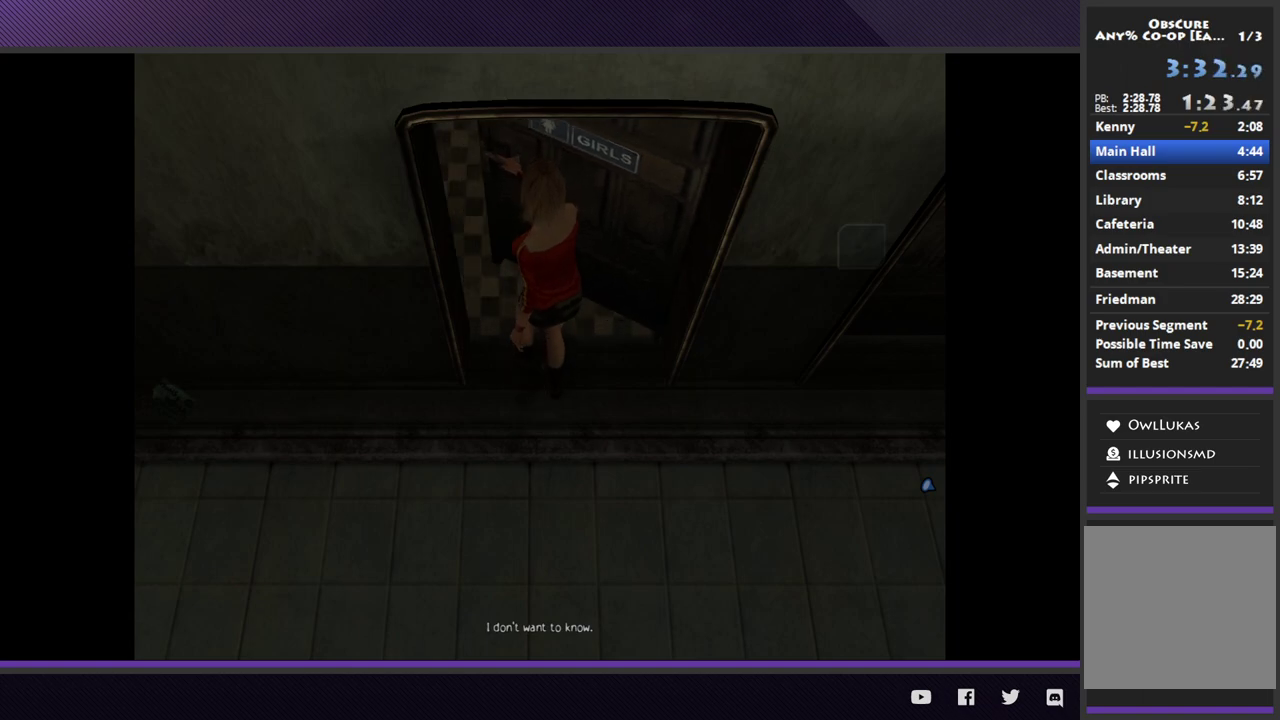
{"buttons": [], "left_stick": "down-left", "right_stick": "center"}
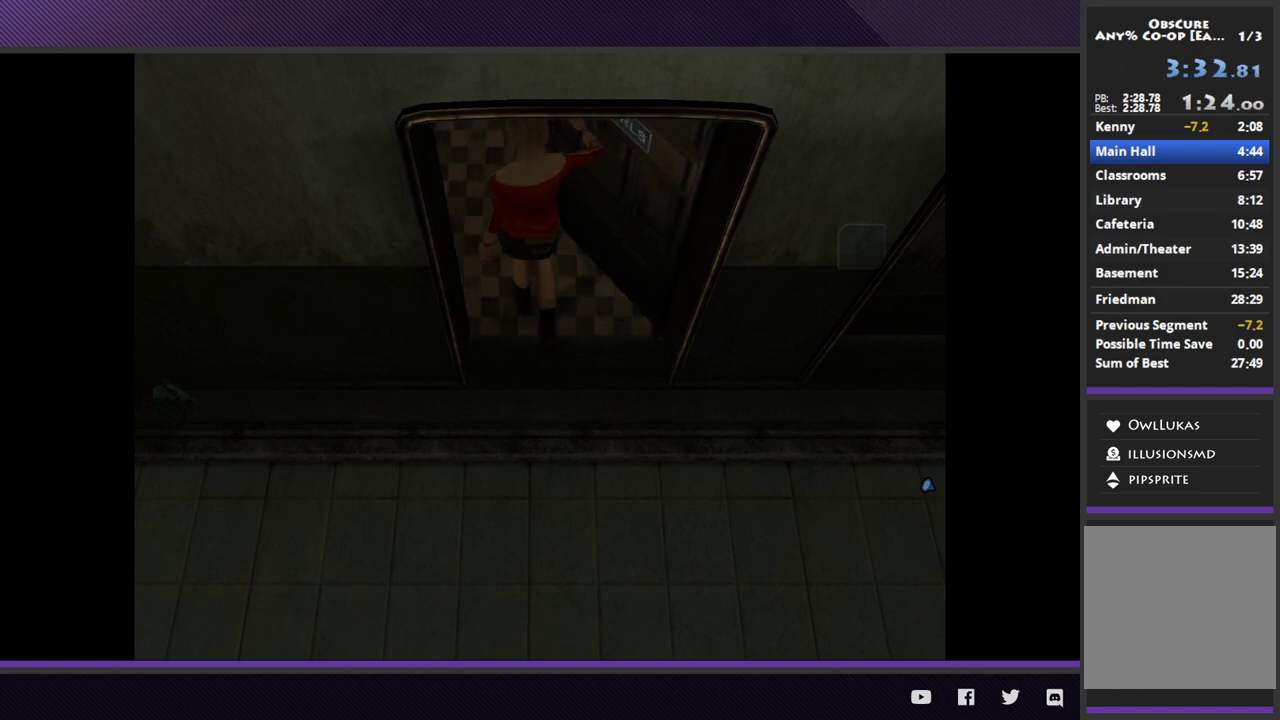
{"buttons": [], "left_stick": "down-left", "right_stick": "center"}
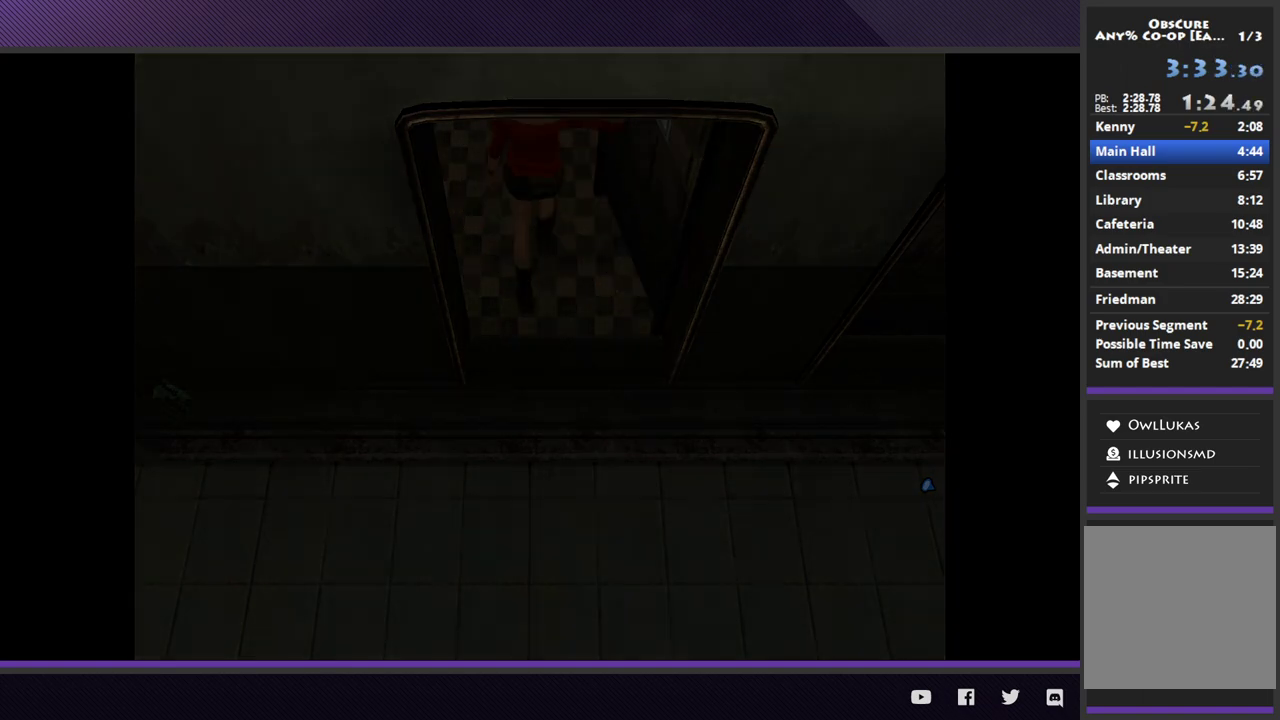
{"buttons": [], "left_stick": "down-left", "right_stick": "center"}
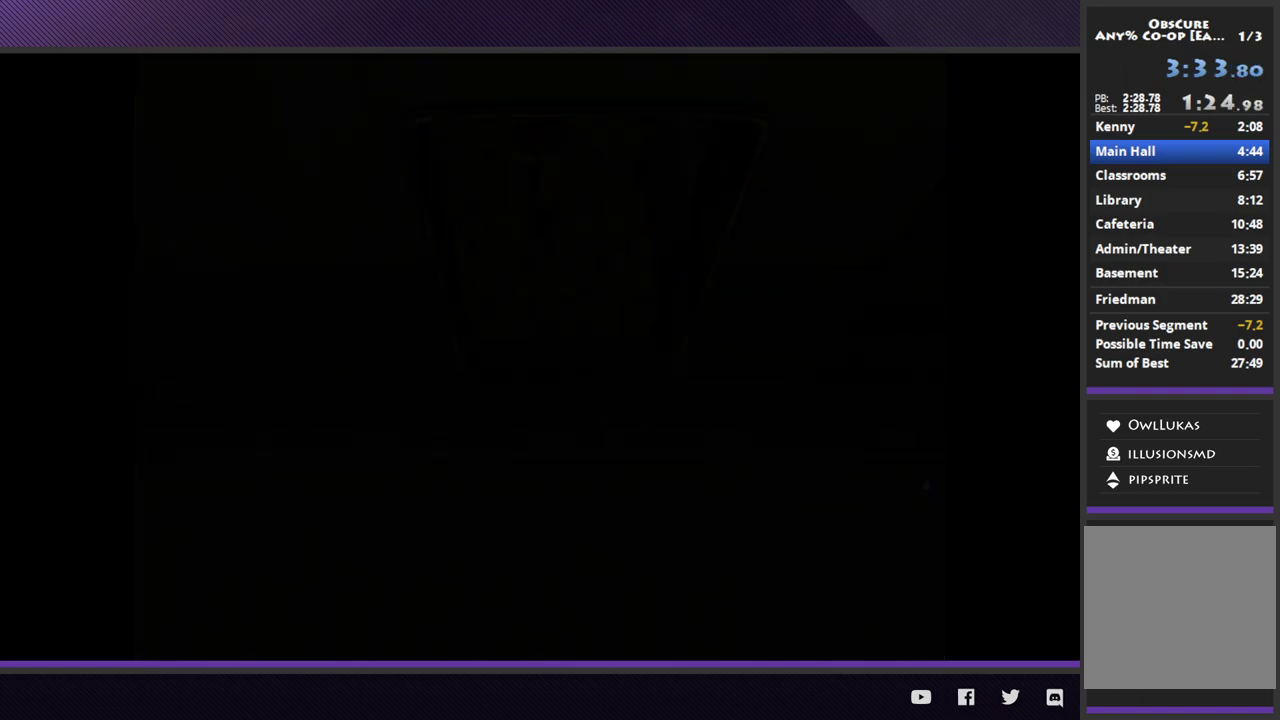
{"buttons": [], "left_stick": "down-left", "right_stick": "center"}
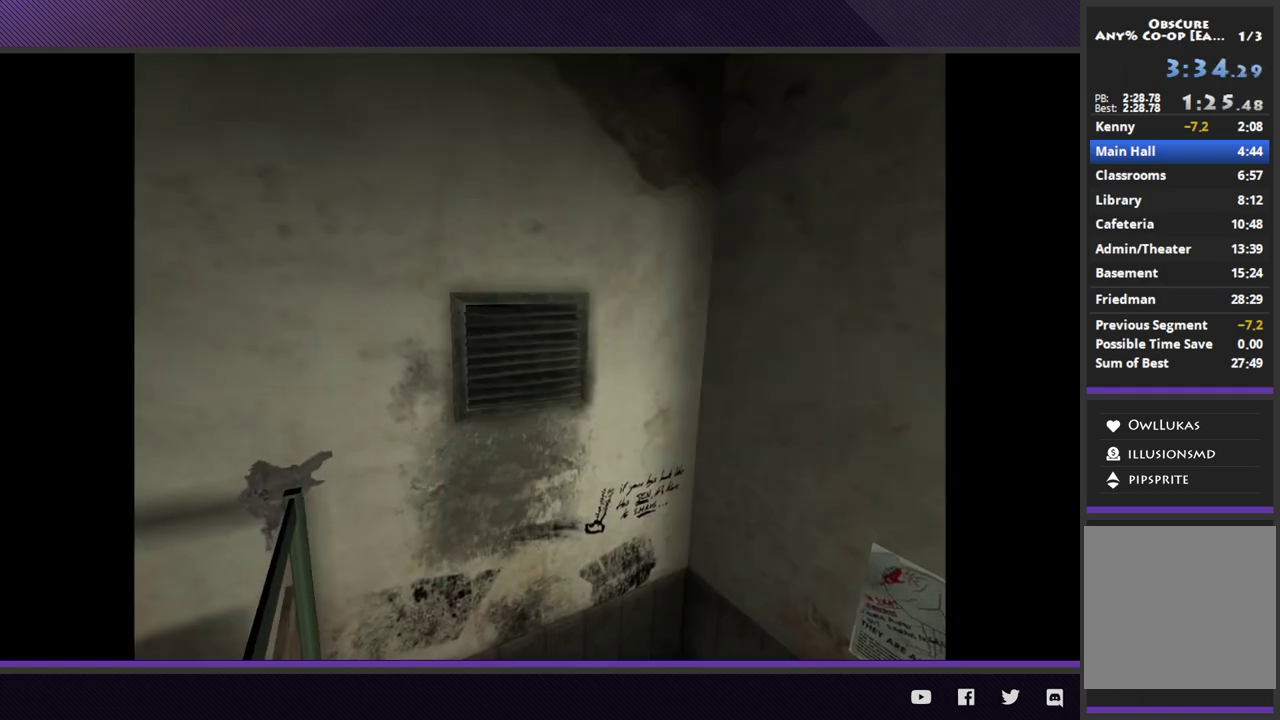
{"buttons": [], "left_stick": "down-left", "right_stick": "center"}
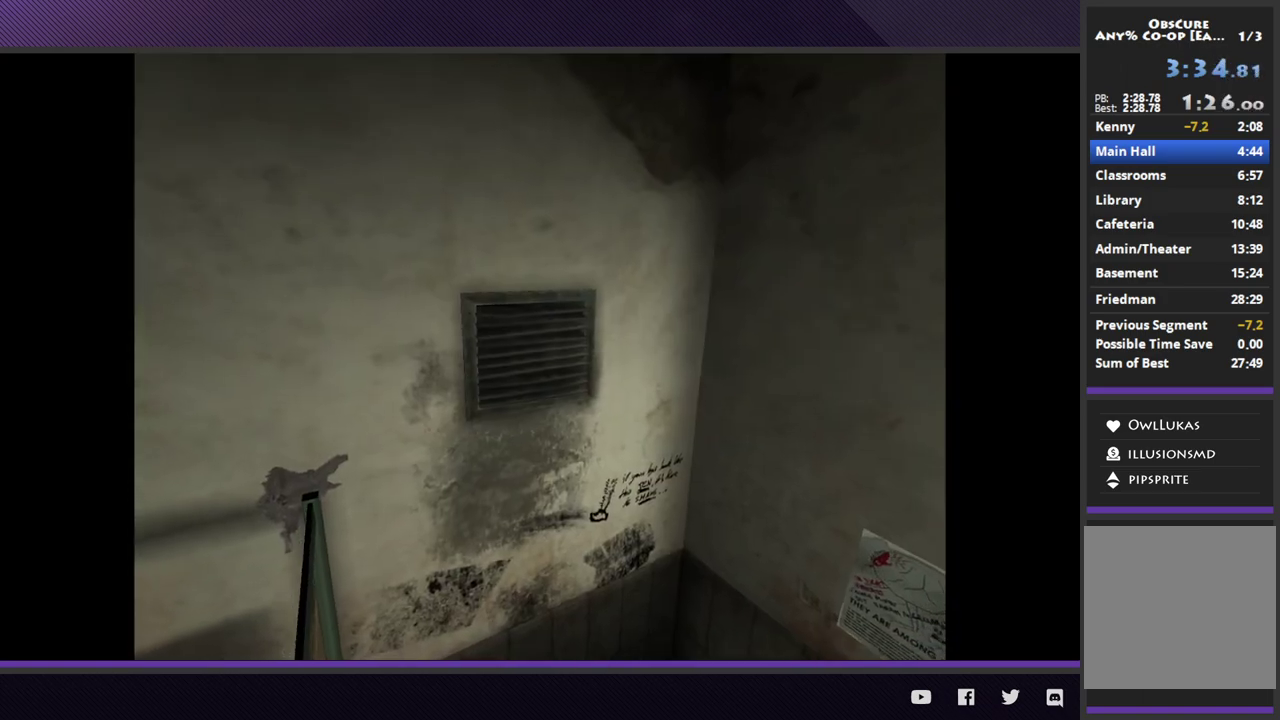
{"buttons": [], "left_stick": "down-left", "right_stick": "center"}
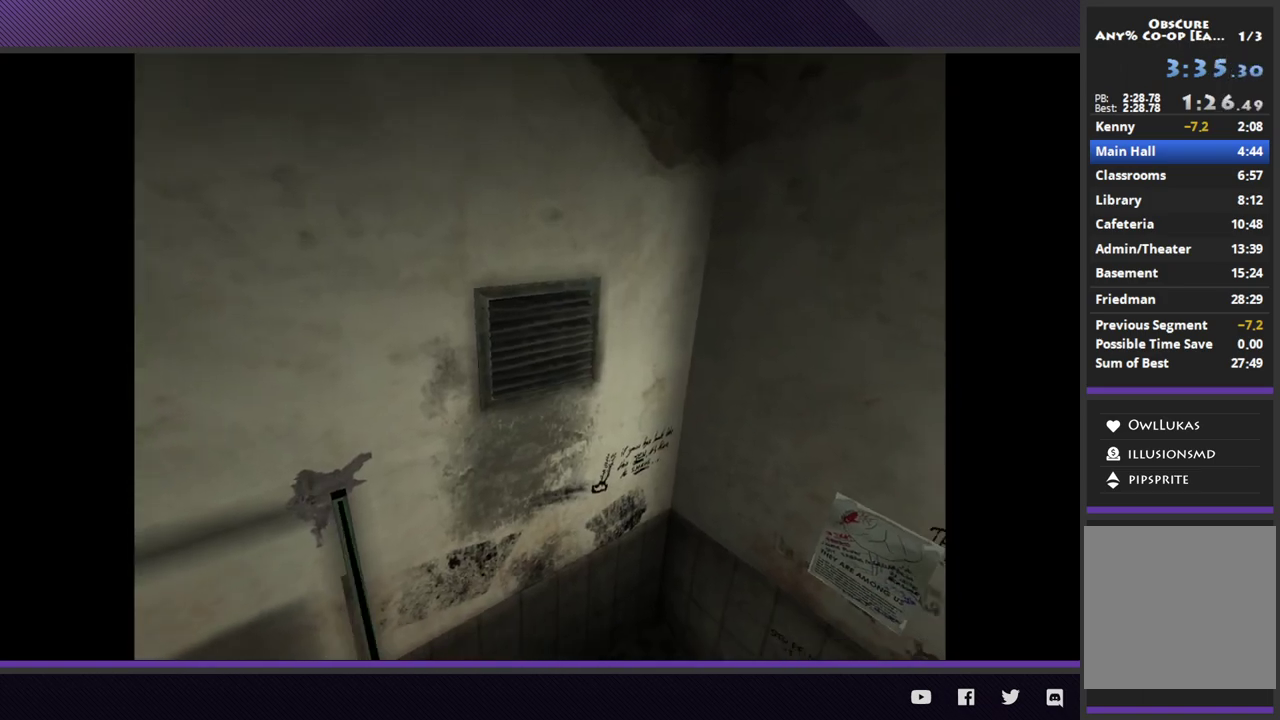
{"buttons": [], "left_stick": "down-left", "right_stick": "center"}
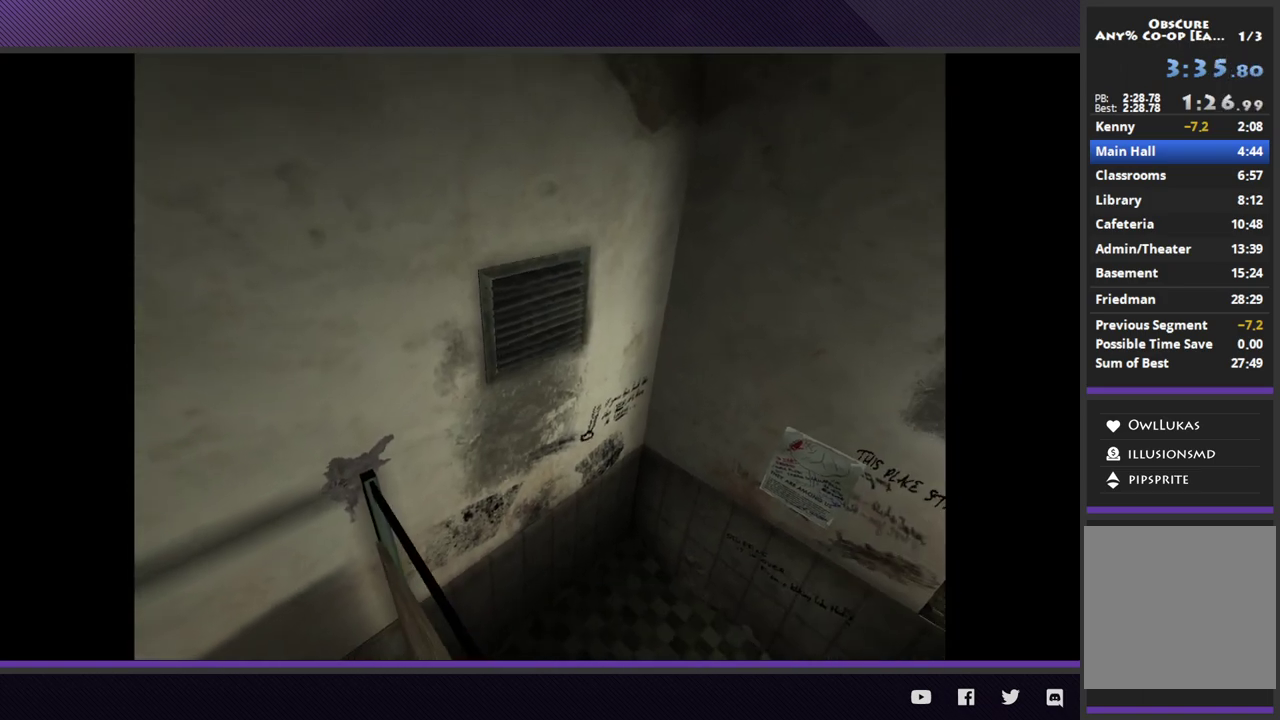
{"buttons": [], "left_stick": "down-left", "right_stick": "center"}
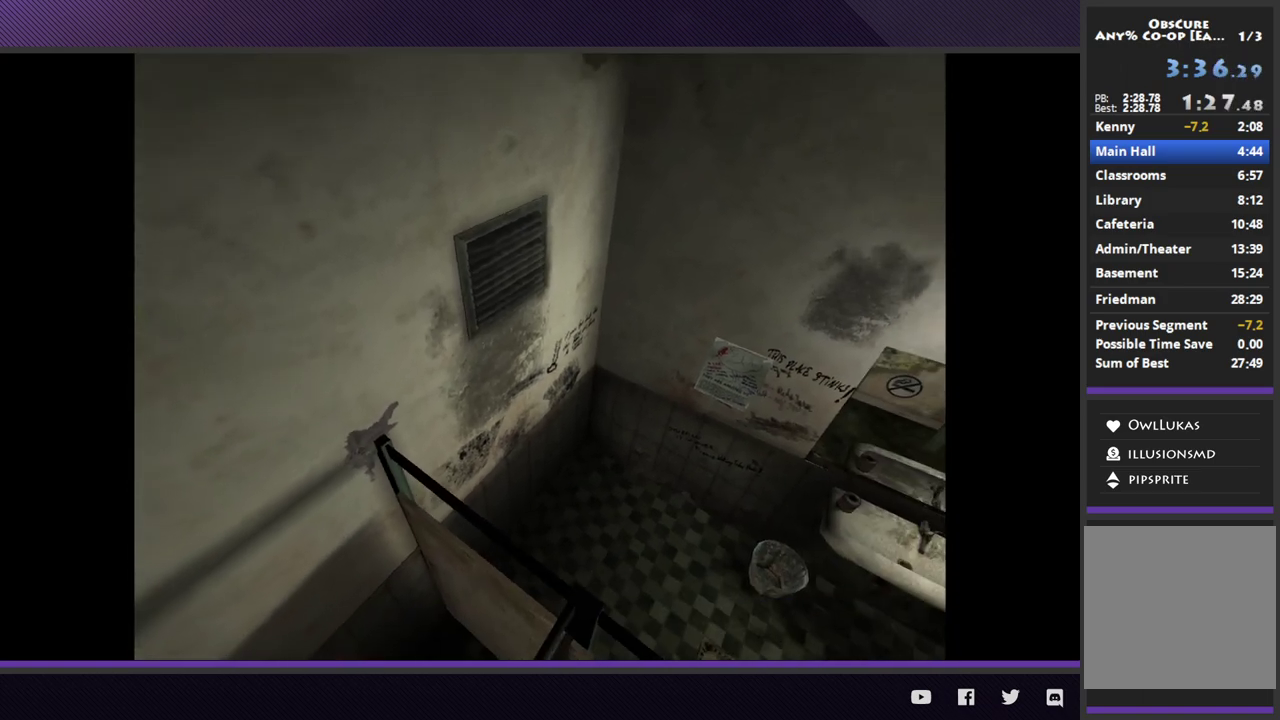
{"buttons": [], "left_stick": "down-left", "right_stick": "center"}
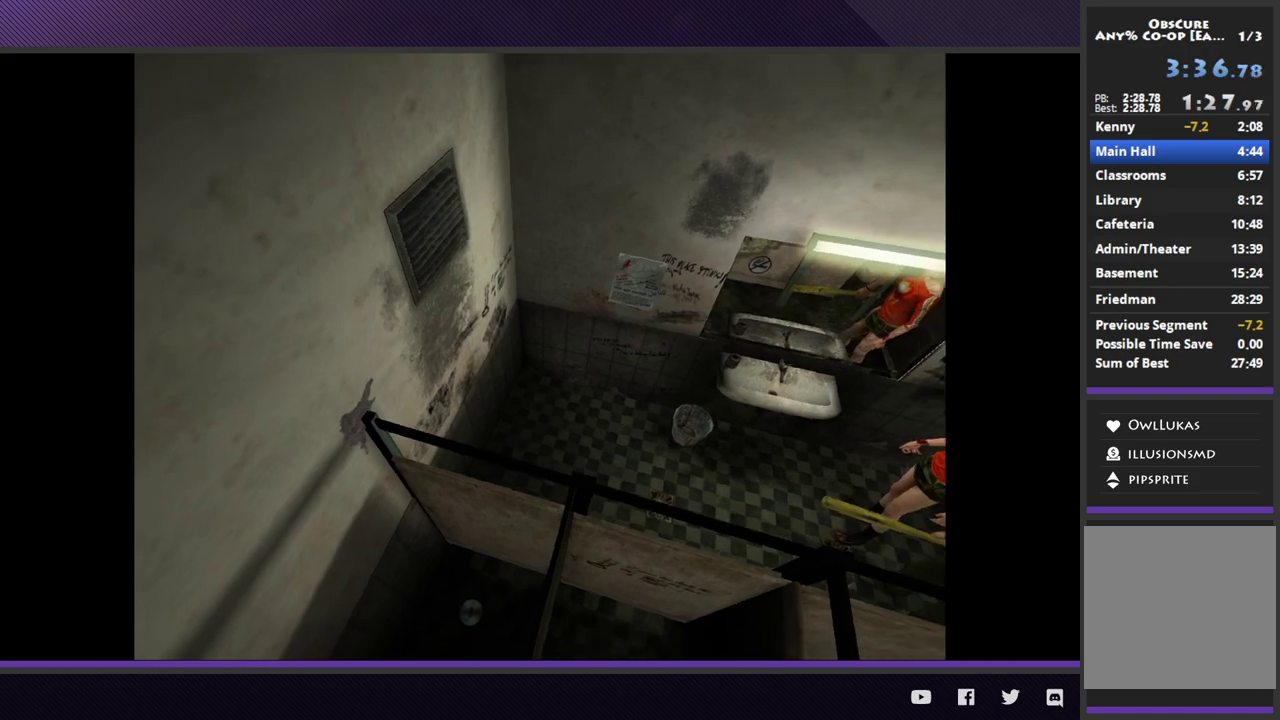
{"buttons": [], "left_stick": "down-left", "right_stick": "center"}
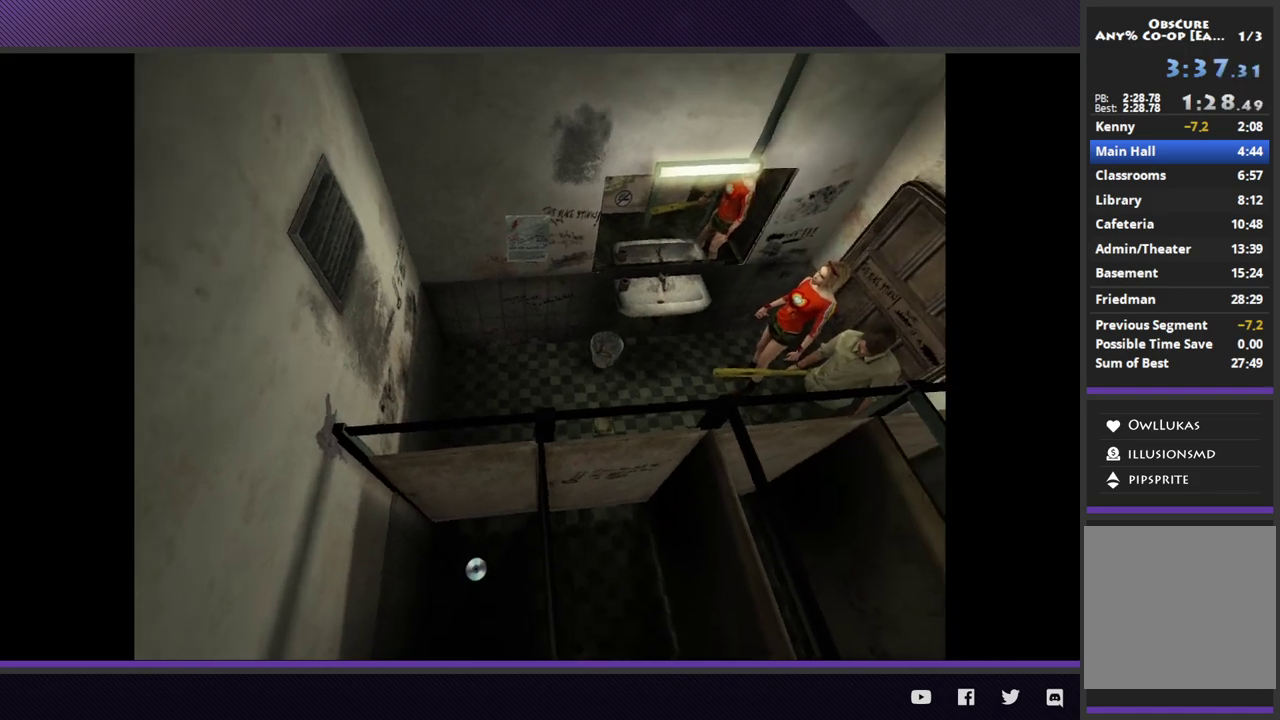
{"buttons": [], "left_stick": "down-left", "right_stick": "center"}
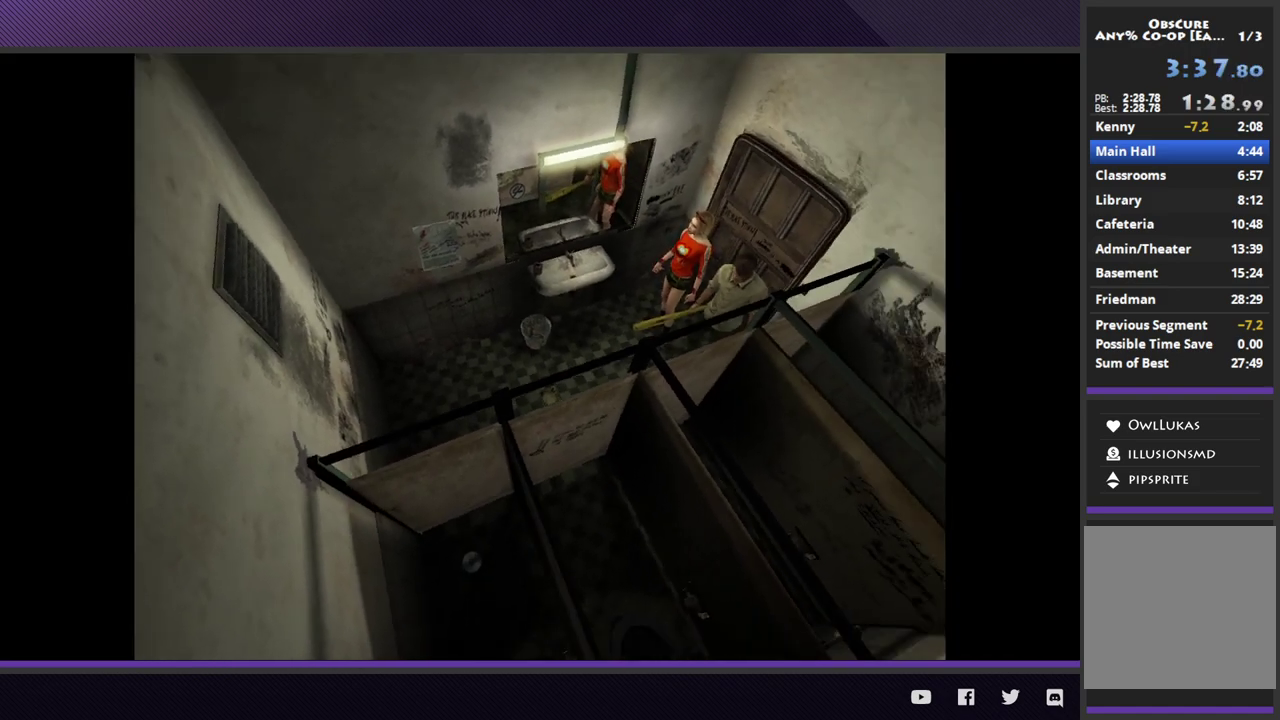
{"buttons": [], "left_stick": "down-left", "right_stick": "center"}
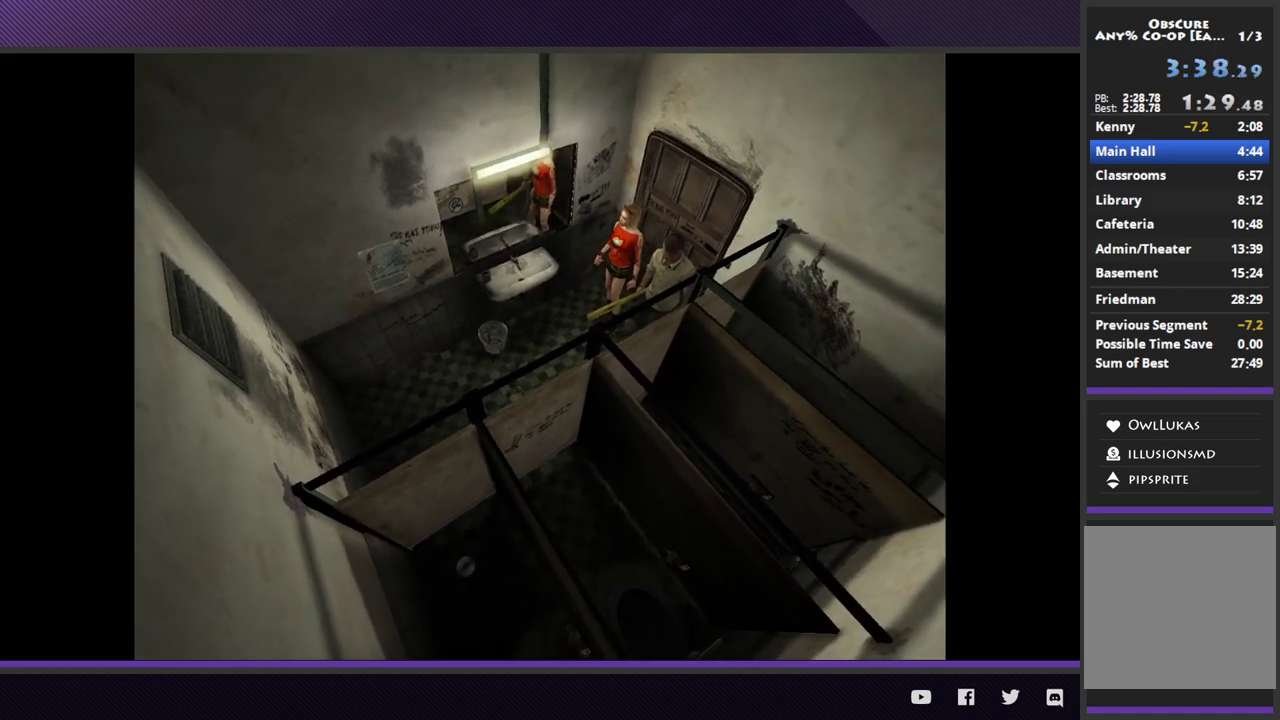
{"buttons": [], "left_stick": "down-left", "right_stick": "center"}
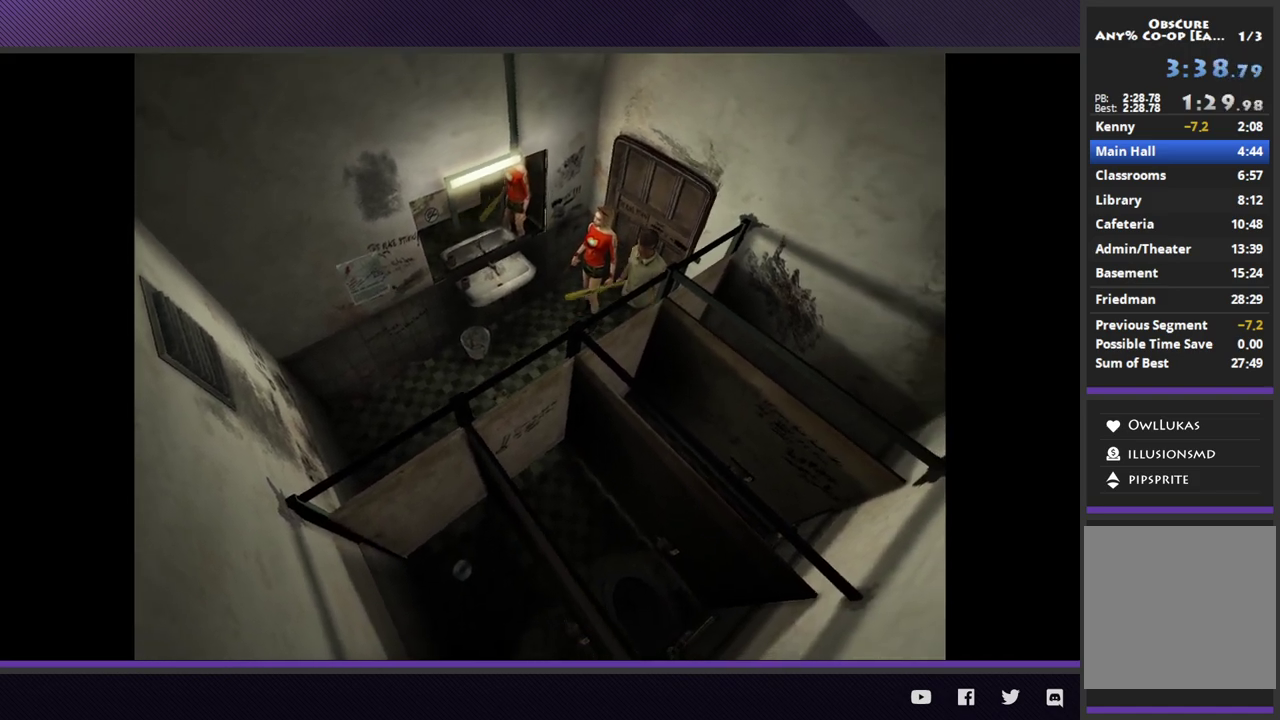
{"buttons": [], "left_stick": "down-left", "right_stick": "center"}
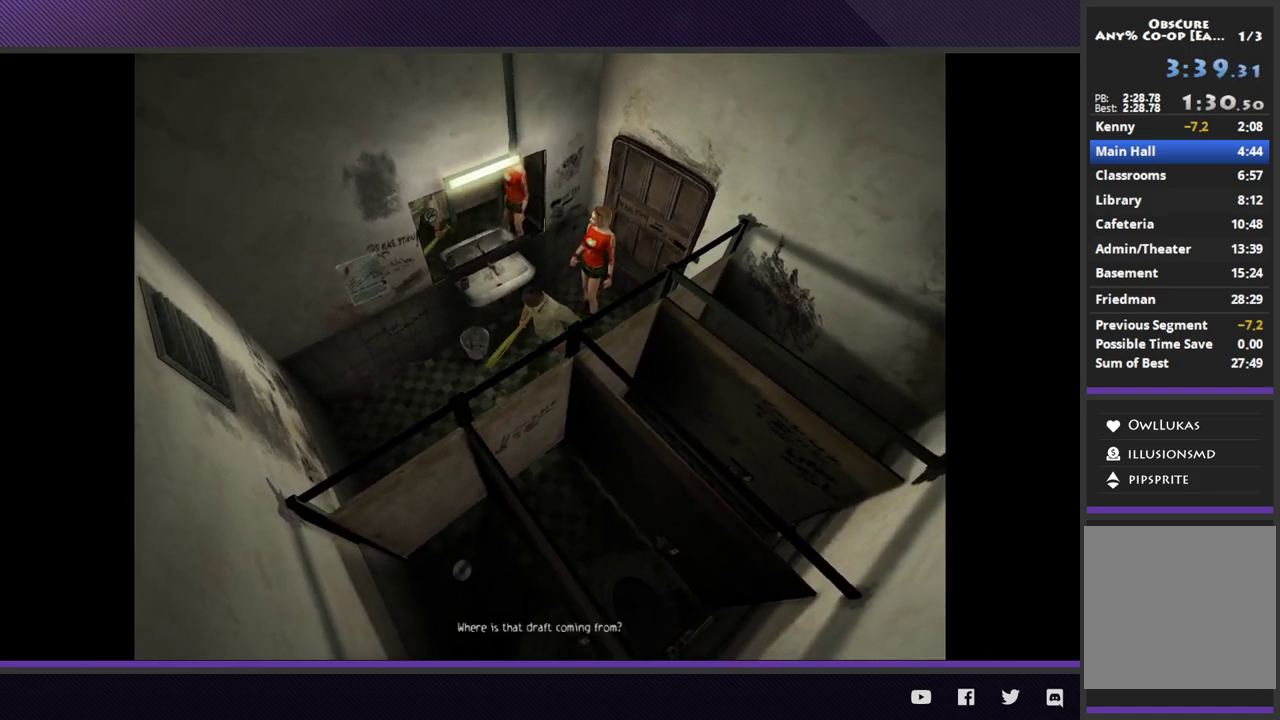
{"buttons": ["A"], "left_stick": "down-left", "right_stick": "center", "events": [[500, "A", "down"]]}
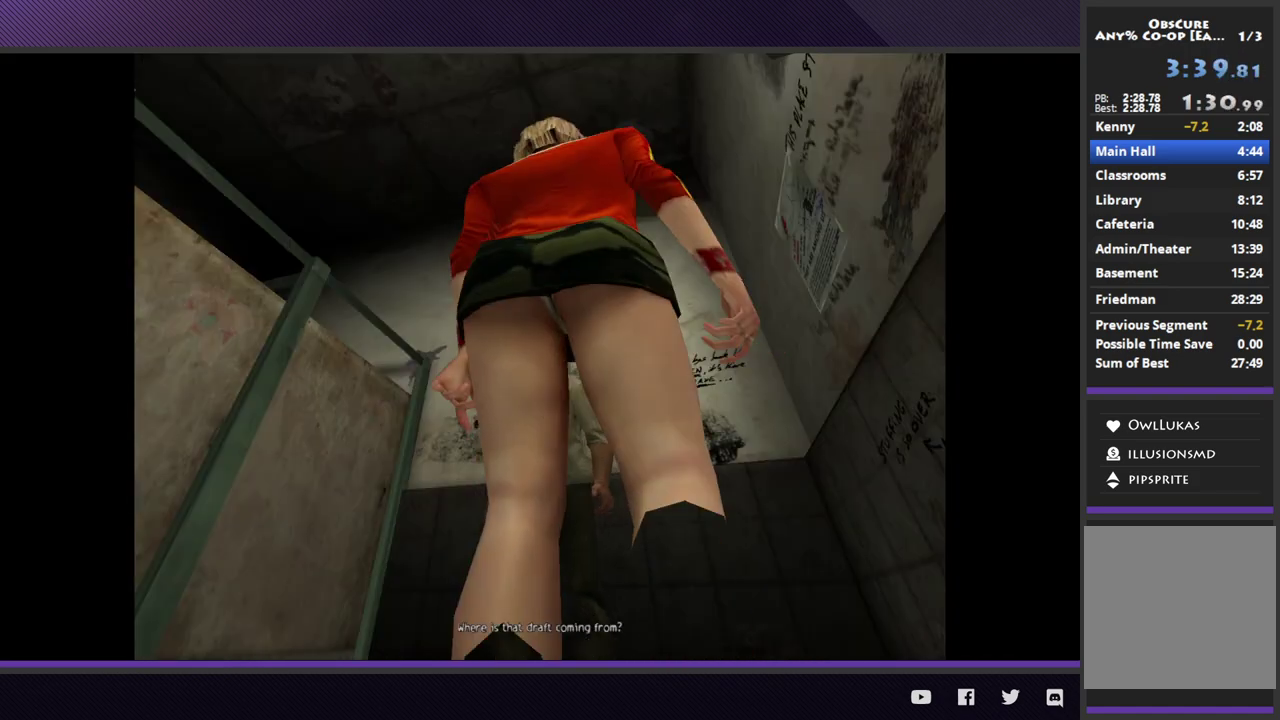
{"buttons": [], "left_stick": "center", "right_stick": "center", "events": [[83, "A", "up"], [150, "A", "down"], [233, "A", "up"], [233, "left_stick", "center"]]}
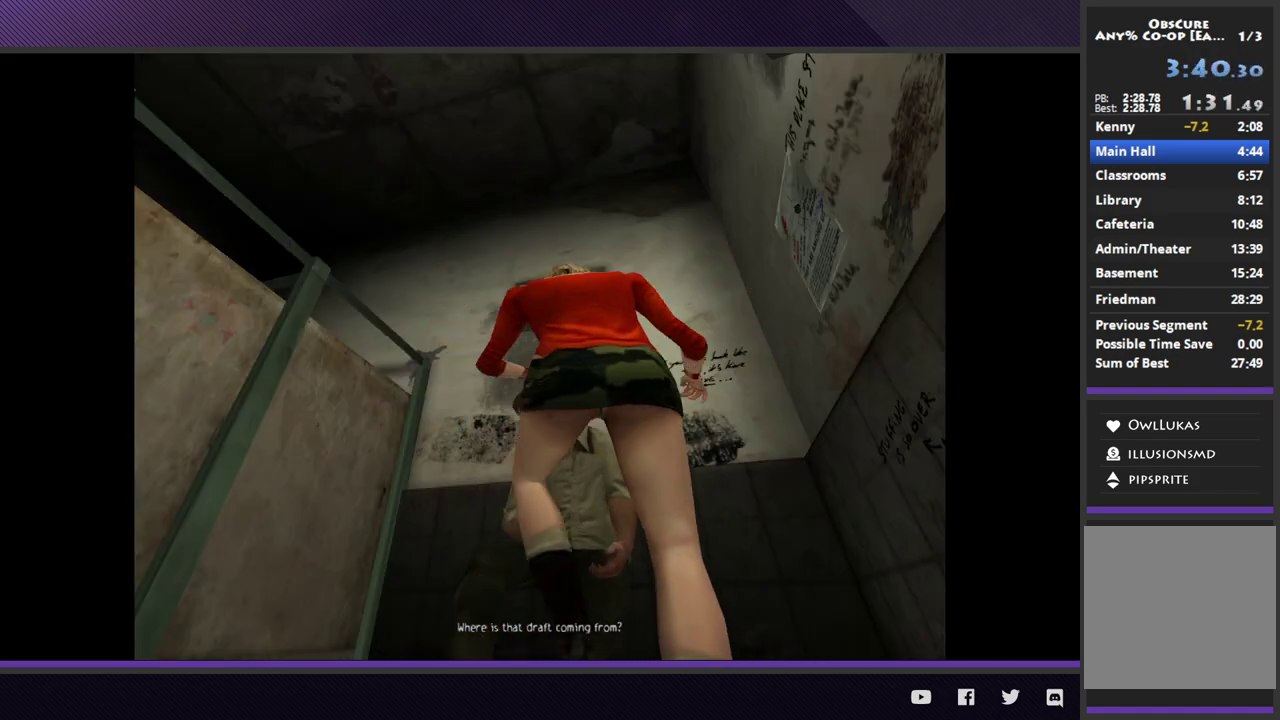
{"buttons": [], "left_stick": "center", "right_stick": "center"}
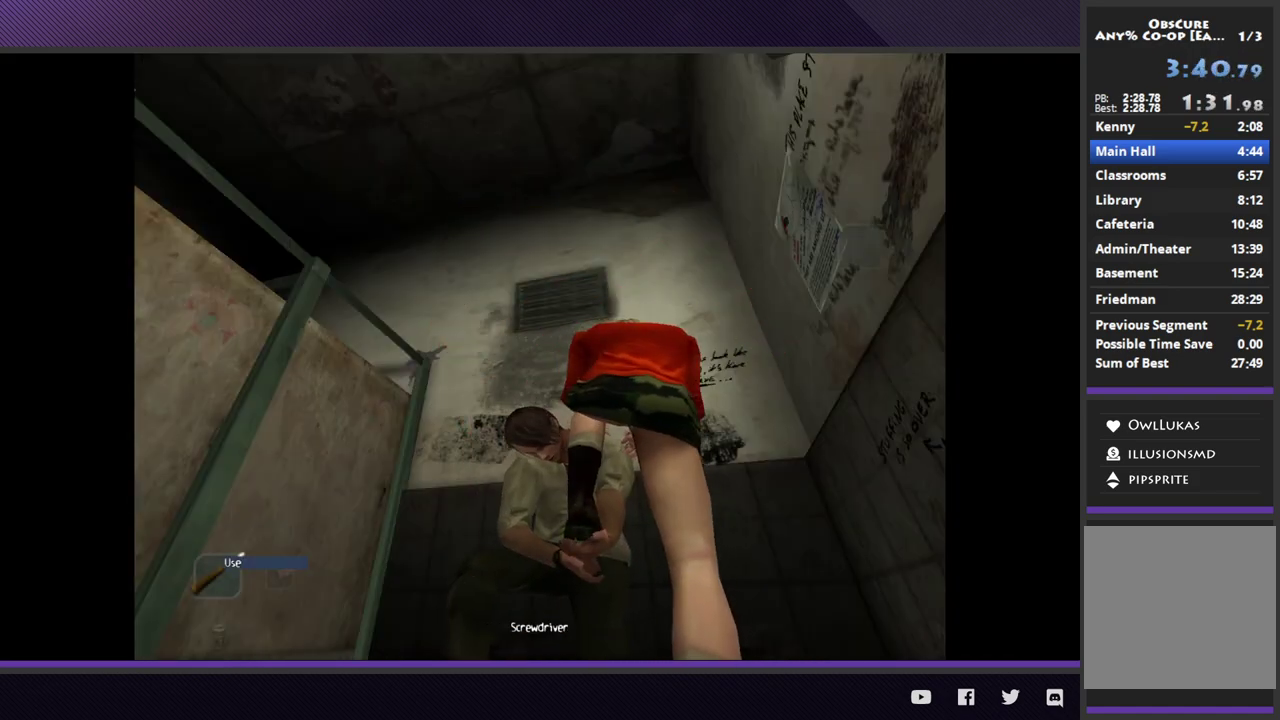
{"buttons": [], "left_stick": "center", "right_stick": "center"}
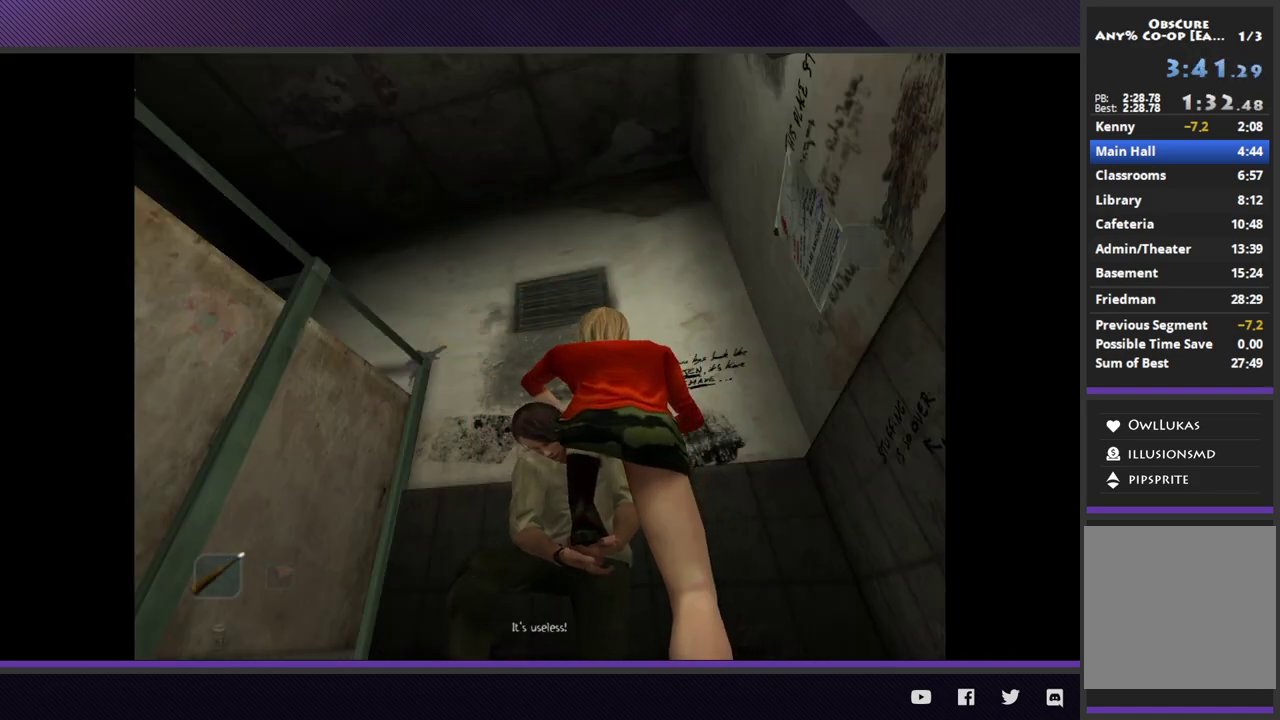
{"buttons": [], "left_stick": "center", "right_stick": "center"}
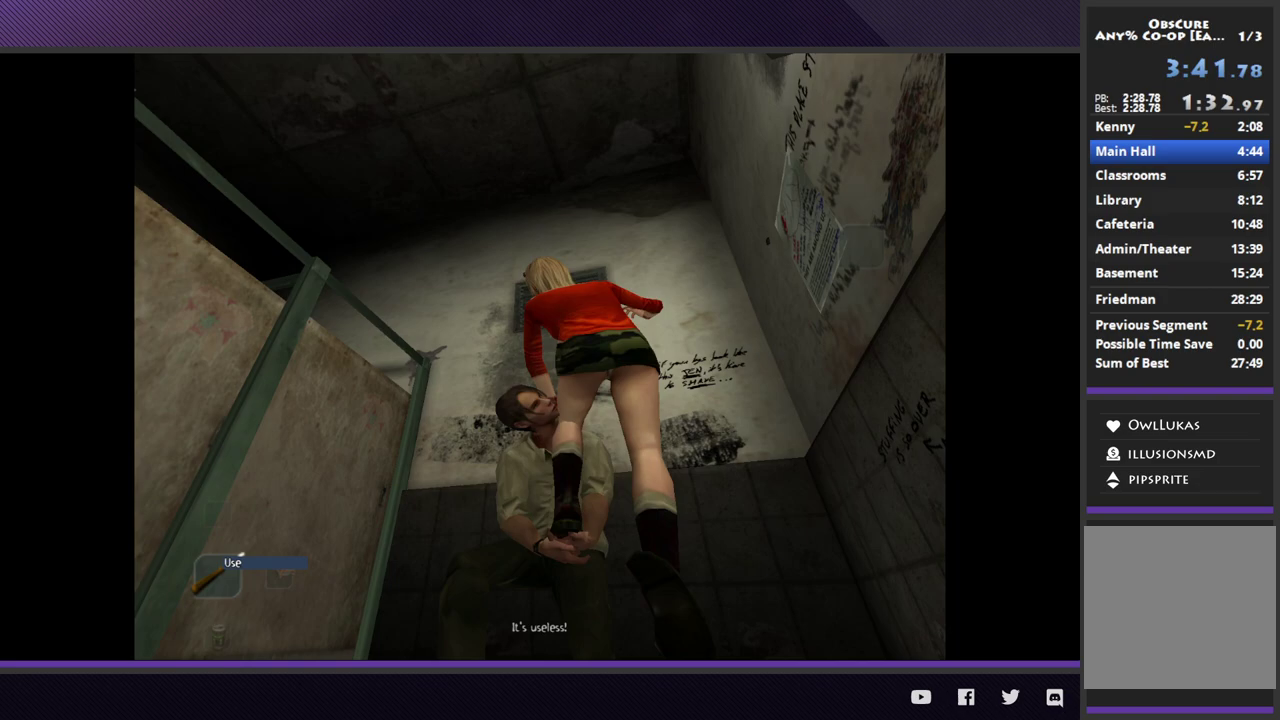
{"buttons": [], "left_stick": "center", "right_stick": "center", "events": [[33, "A", "down"], [133, "A", "up"], [217, "A", "down"], [317, "A", "up"], [400, "A", "down"], [500, "A", "up"]]}
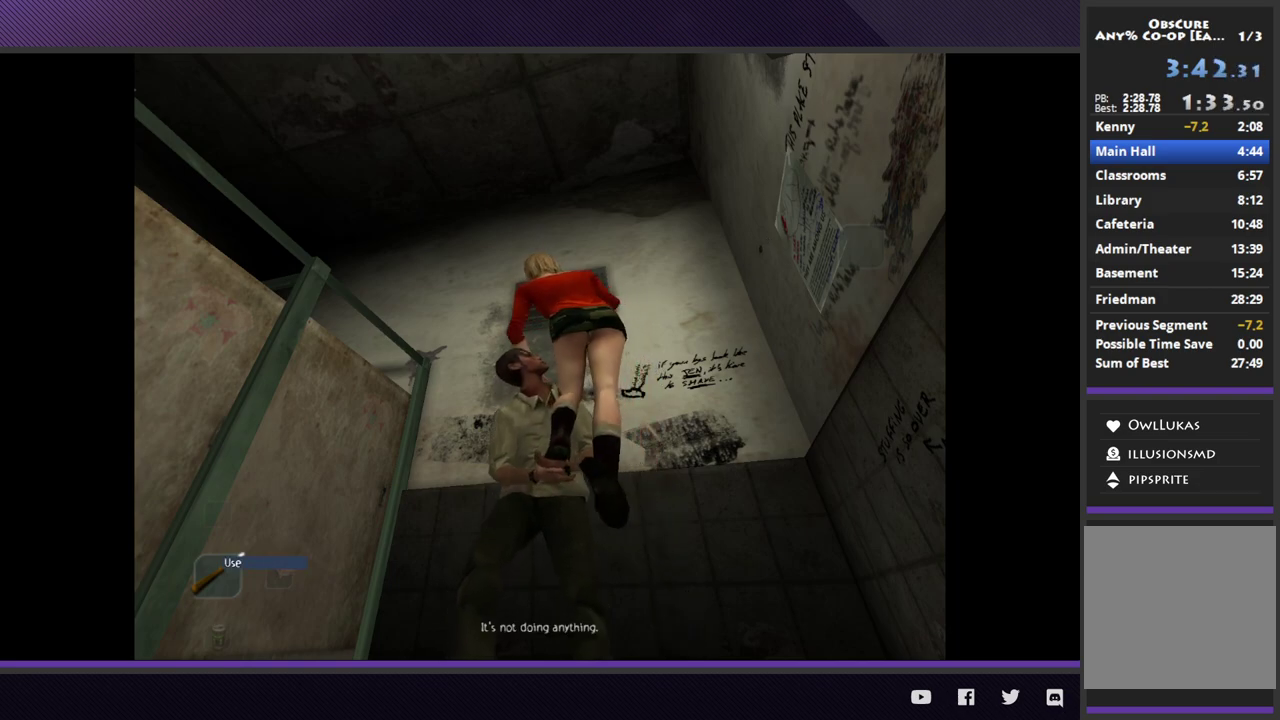
{"buttons": ["A"], "left_stick": "center", "right_stick": "center", "events": [[83, "A", "down"], [200, "A", "up"], [267, "A", "down"], [400, "A", "up"], [467, "A", "down"]]}
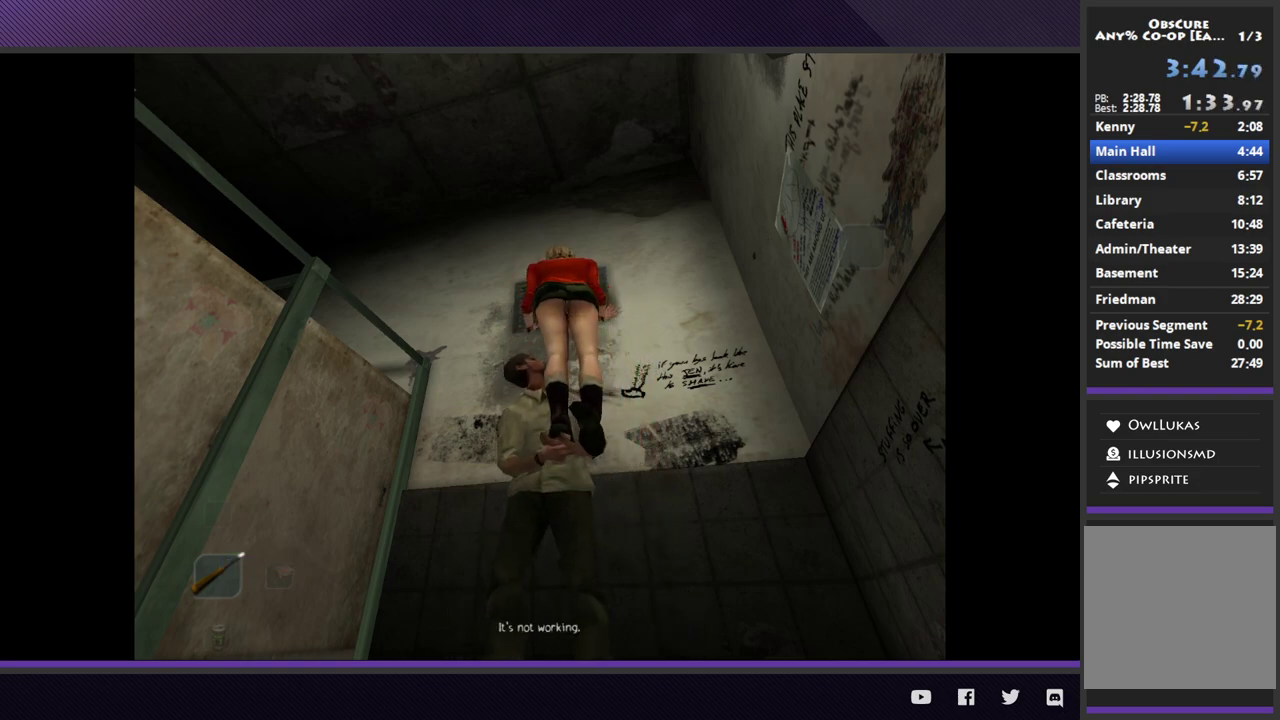
{"buttons": [], "left_stick": "center", "right_stick": "center", "events": [[83, "A", "up"], [150, "A", "down"], [250, "A", "up"], [333, "A", "down"], [433, "A", "up"]]}
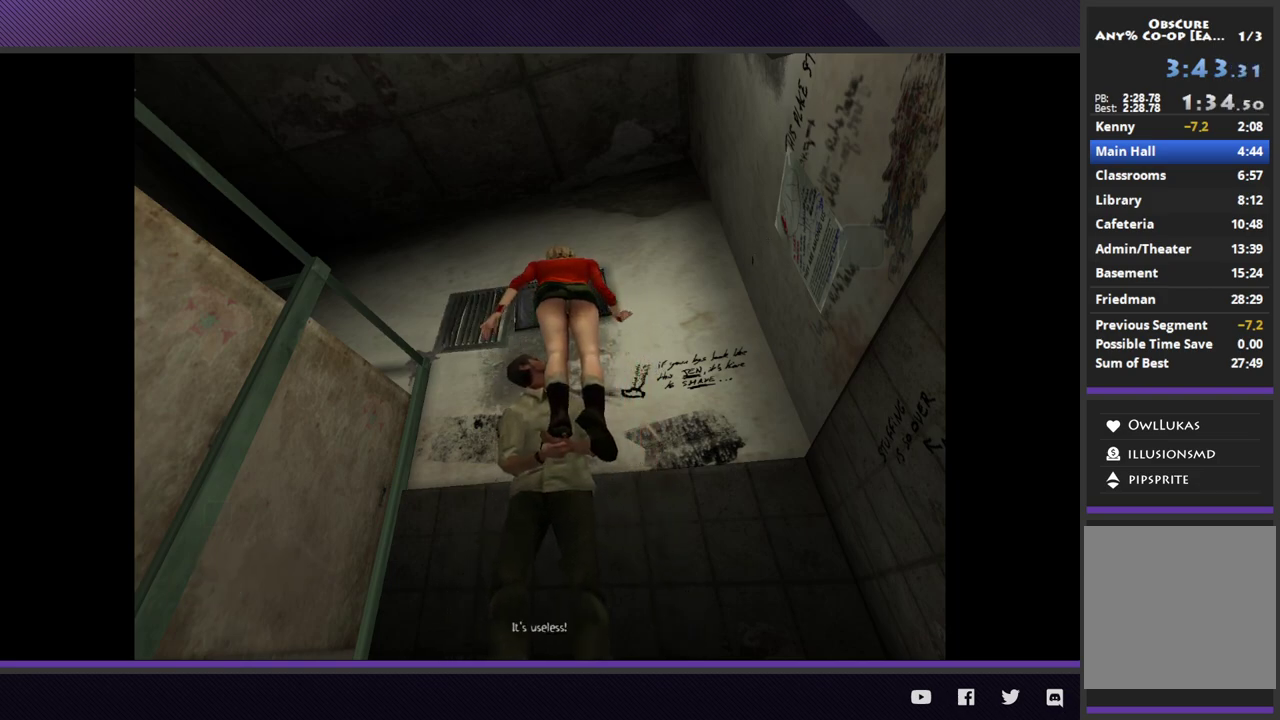
{"buttons": [], "left_stick": "center", "right_stick": "center", "events": [[17, "A", "down"], [117, "A", "up"], [217, "A", "down"], [333, "A", "up"], [383, "A", "down"], [467, "A", "up"]]}
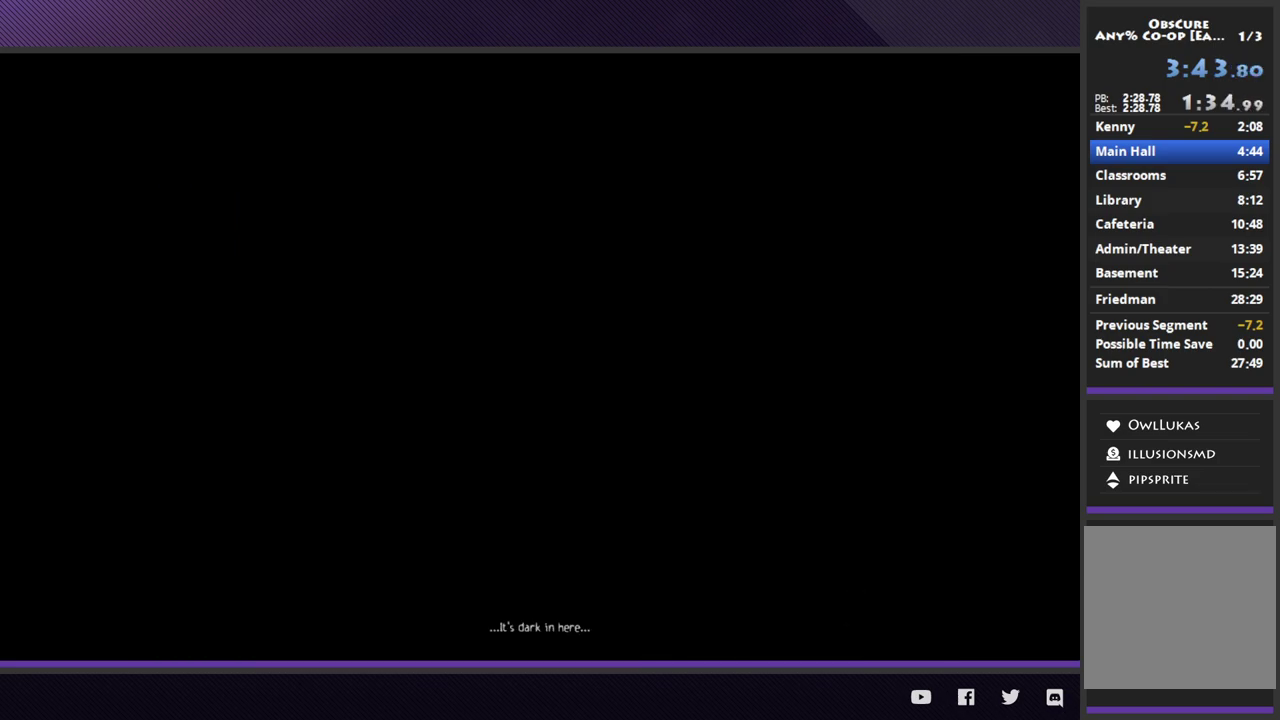
{"buttons": [], "left_stick": "down", "right_stick": "center", "events": [[283, "left_stick", "down"]]}
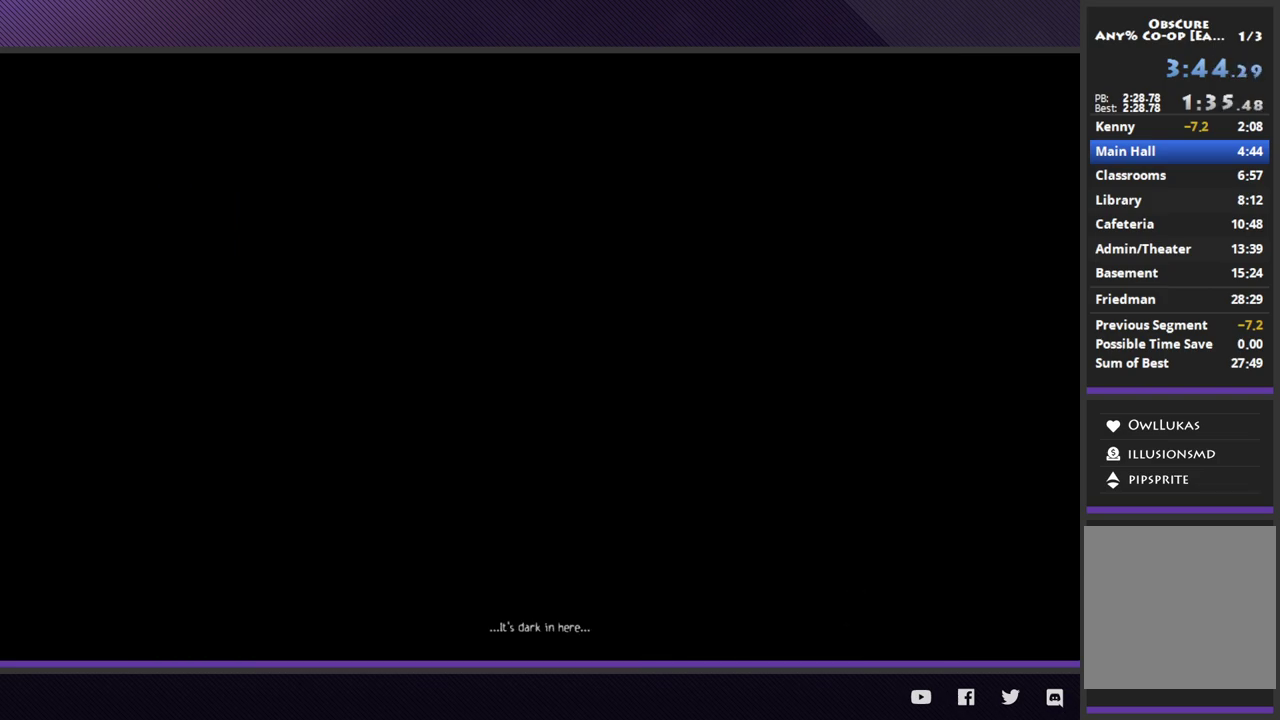
{"buttons": [], "left_stick": "down", "right_stick": "center"}
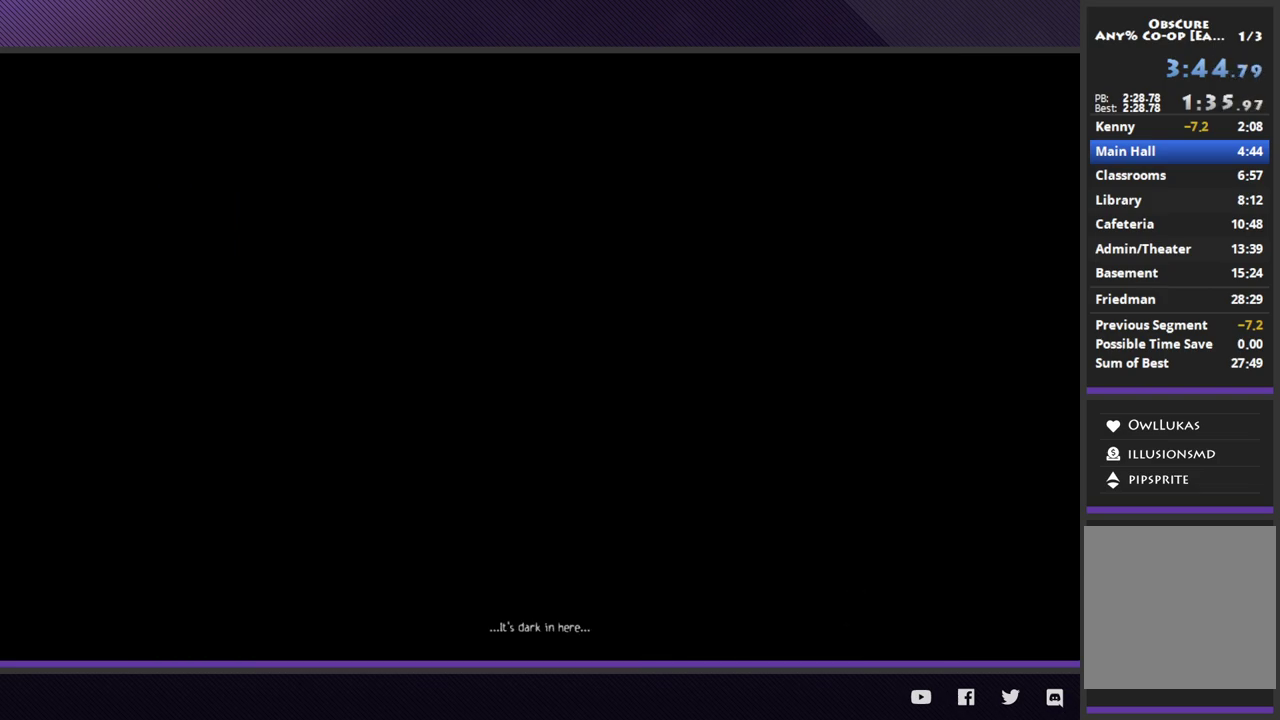
{"buttons": [], "left_stick": "down", "right_stick": "center"}
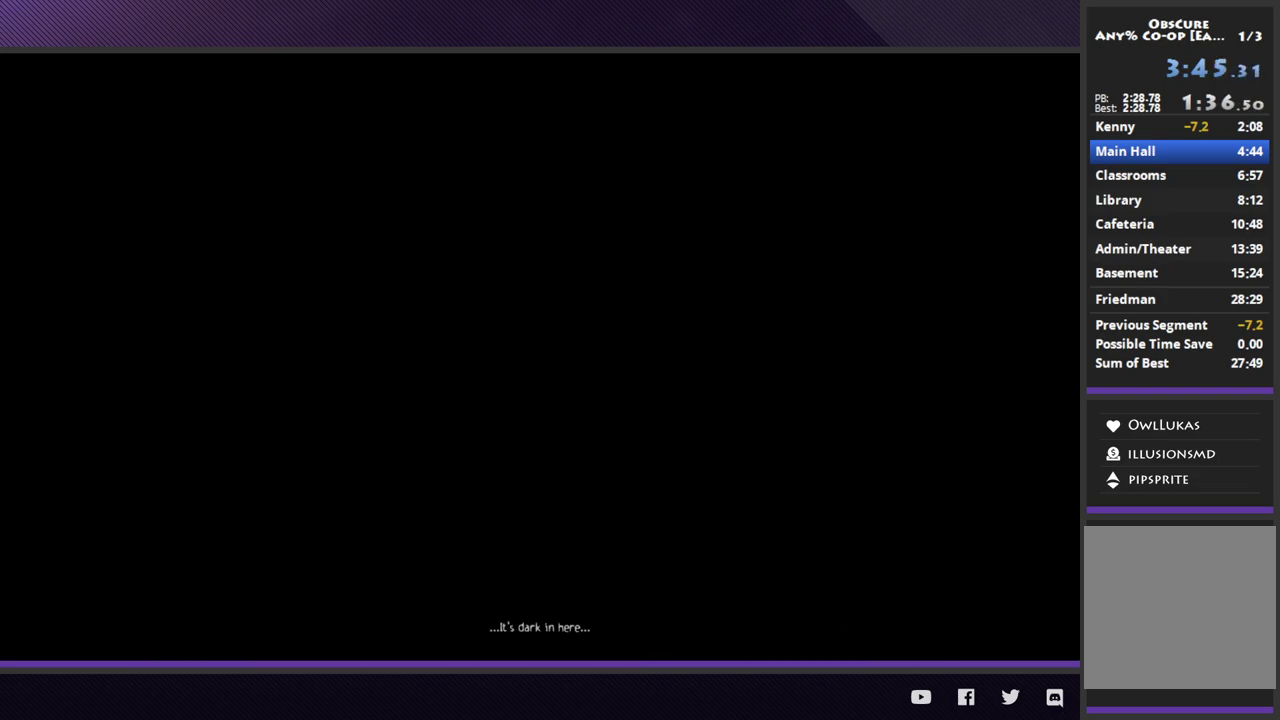
{"buttons": [], "left_stick": "down", "right_stick": "center"}
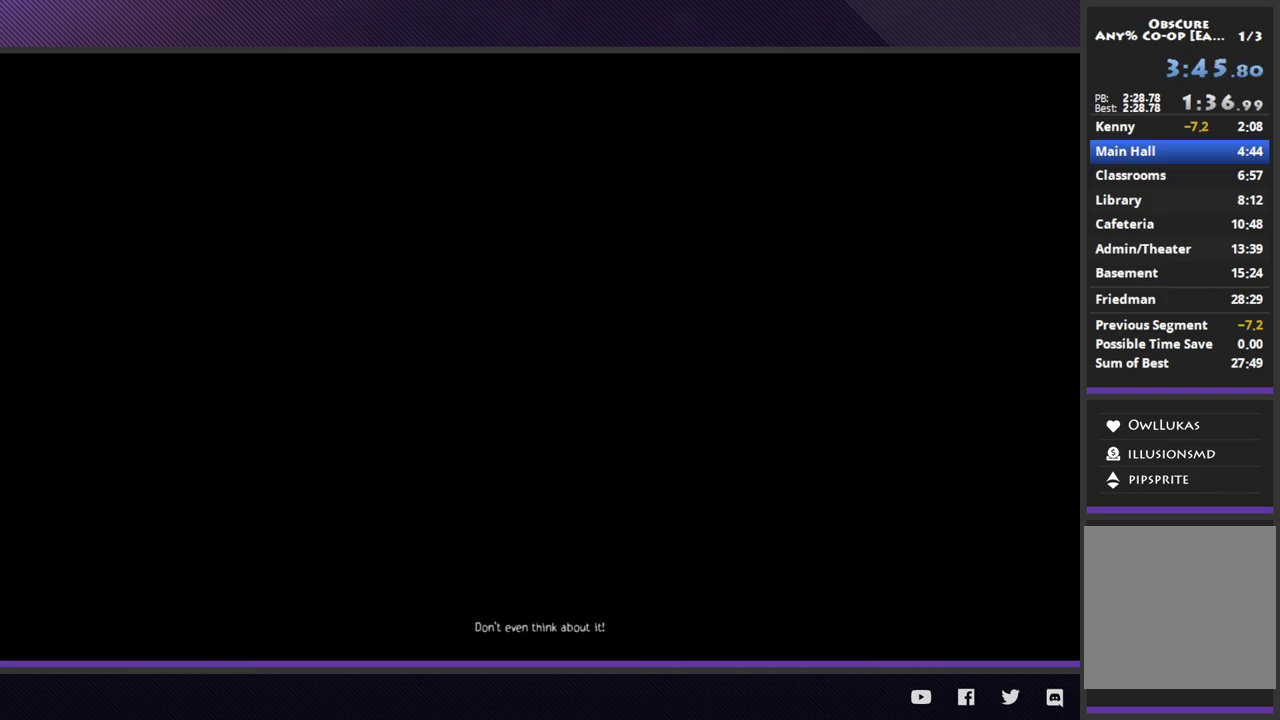
{"buttons": [], "left_stick": "down", "right_stick": "center"}
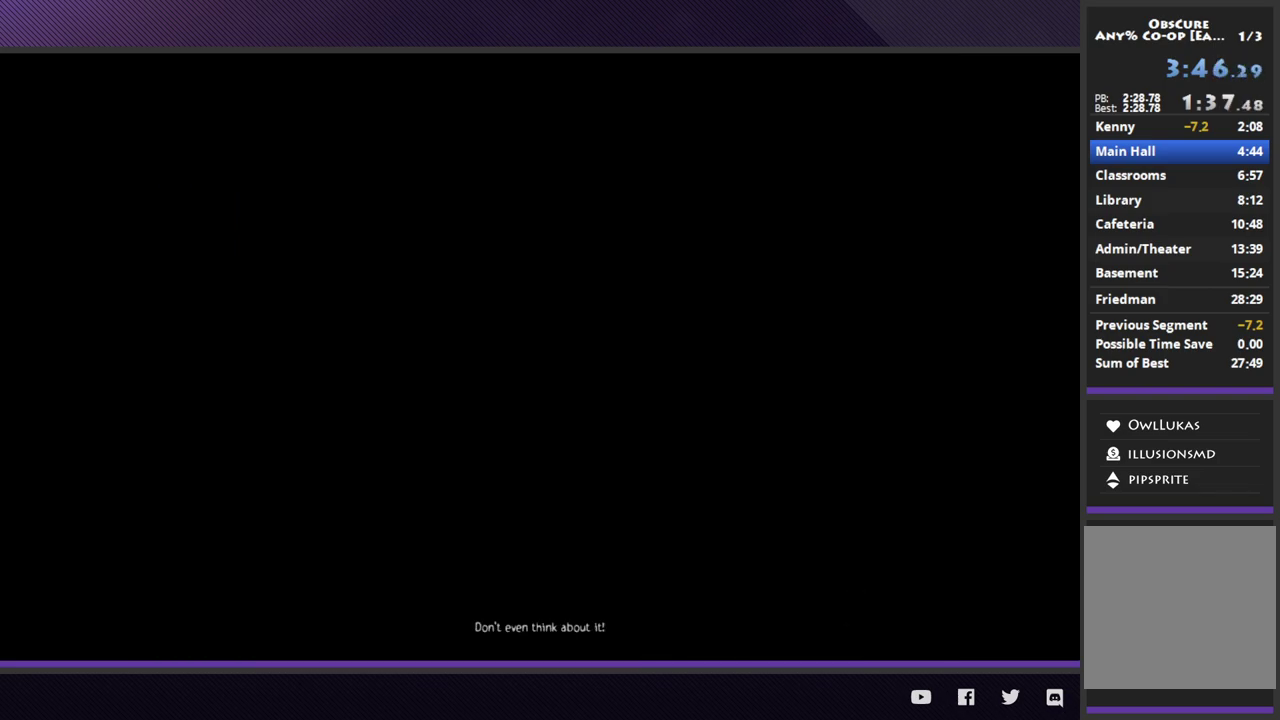
{"buttons": [], "left_stick": "down", "right_stick": "center"}